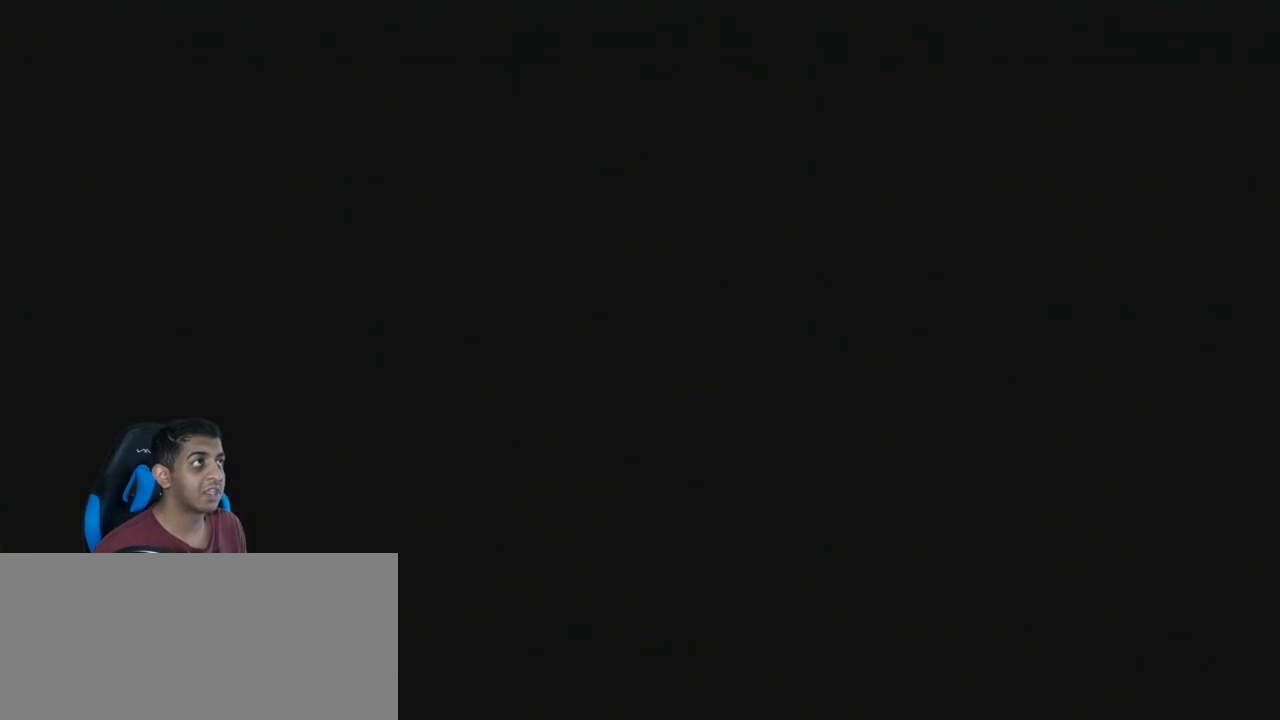
Gameplay with a controller (Nintendo layout); each line is a JSON object with the inputs held at the frame after it. "events" lists button and stick changes between this image and that frame as [ms after this image, input, new state], when the widget could be followed in between. Not read: L3 R3 right_stick.
{"buttons": [], "left_stick": "up", "events": [[434, "left_stick", "up"]]}
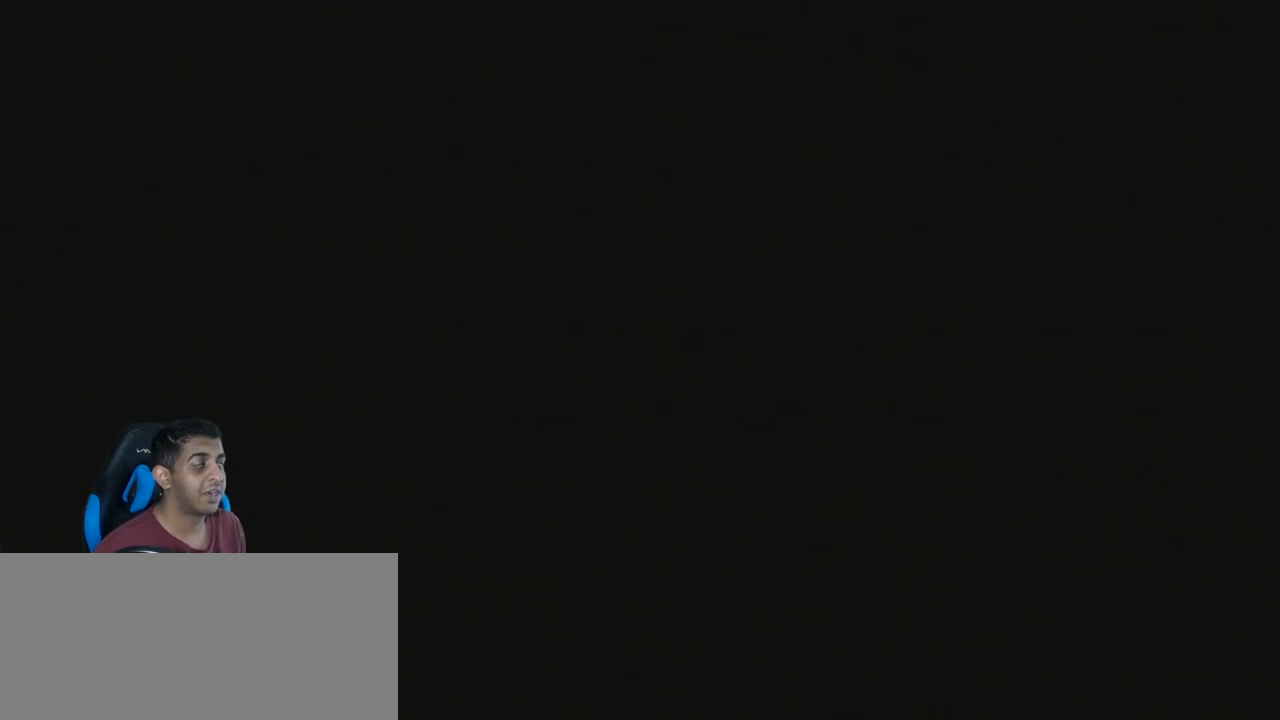
{"buttons": [], "left_stick": "up", "events": []}
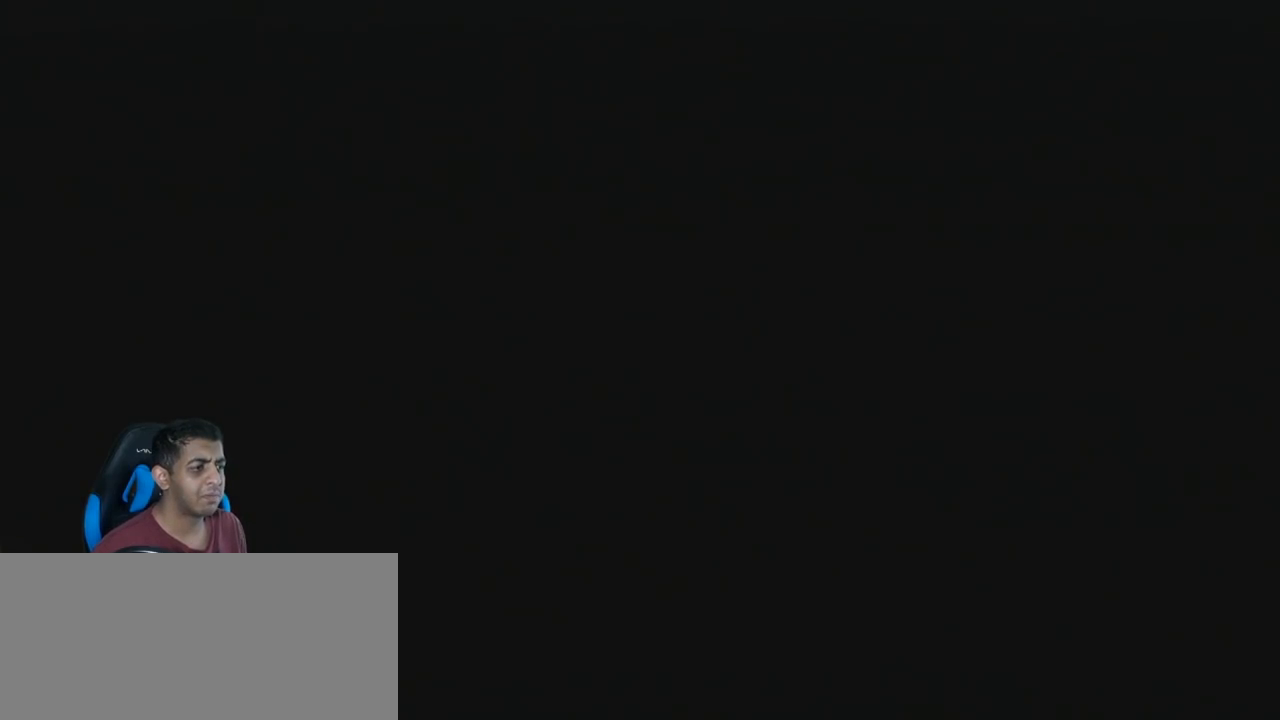
{"buttons": [], "left_stick": "up", "events": []}
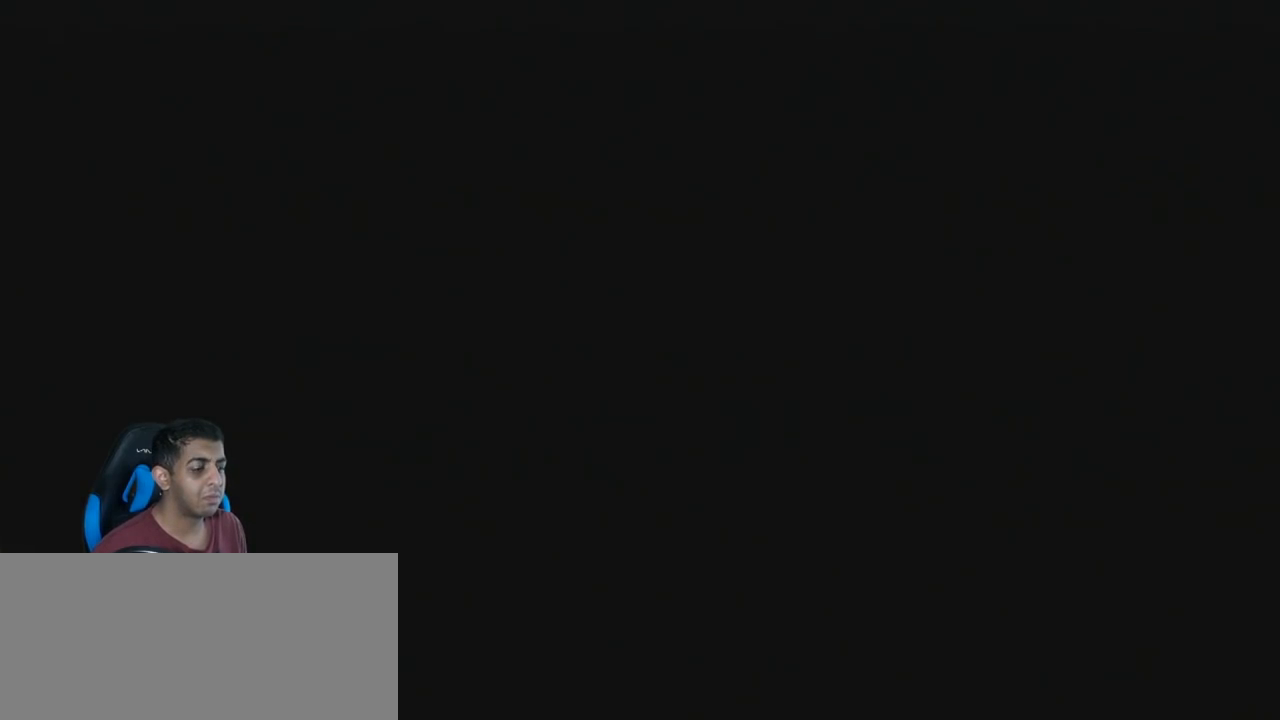
{"buttons": [], "left_stick": "up", "events": []}
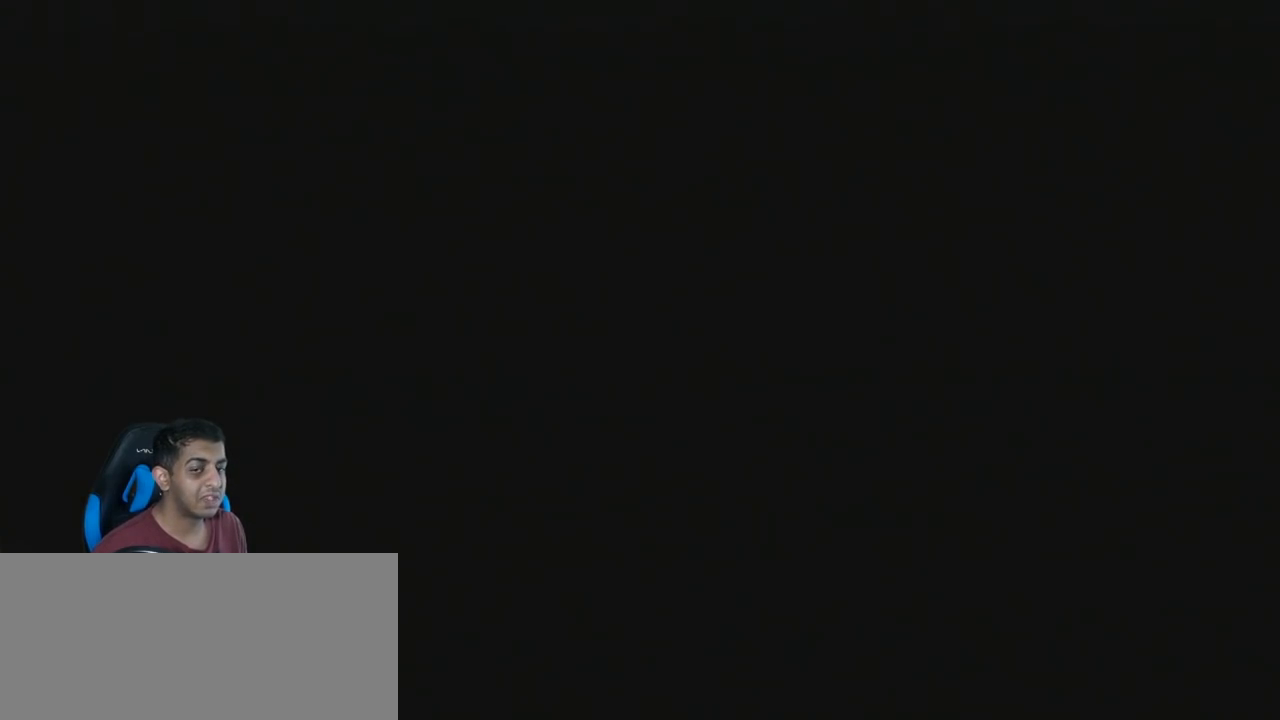
{"buttons": [], "left_stick": "up", "events": []}
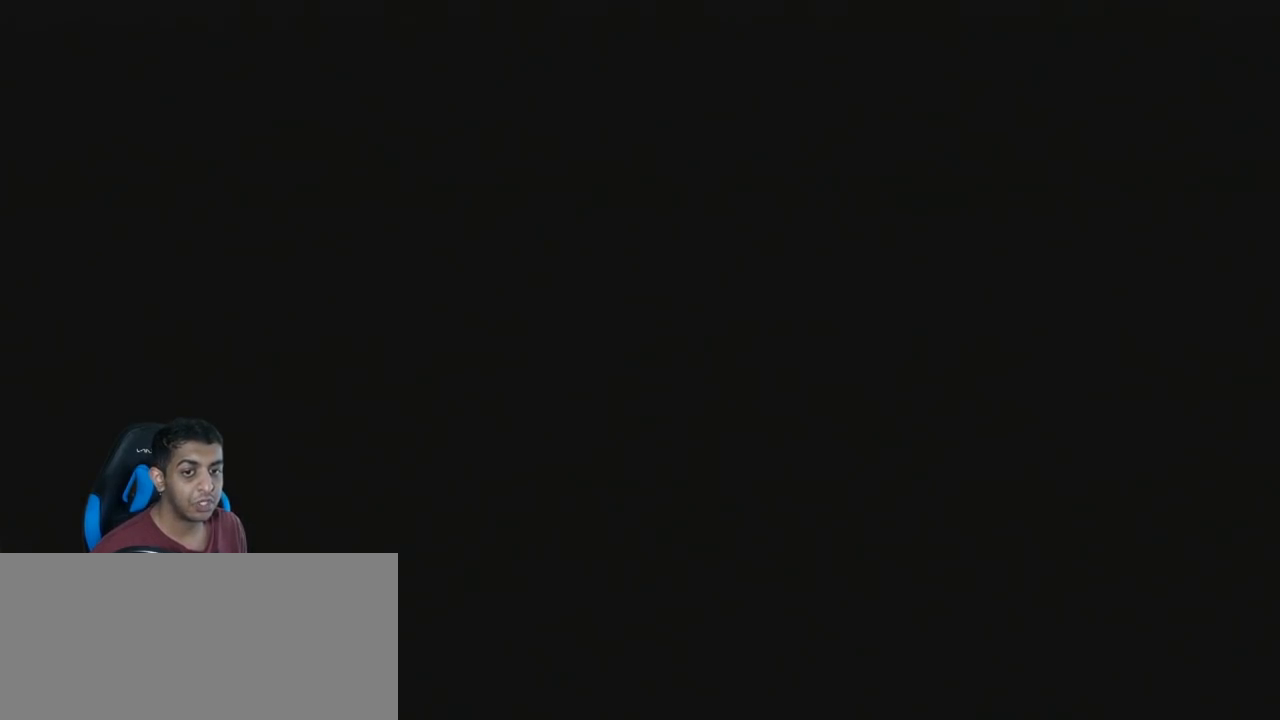
{"buttons": [], "left_stick": "up", "events": []}
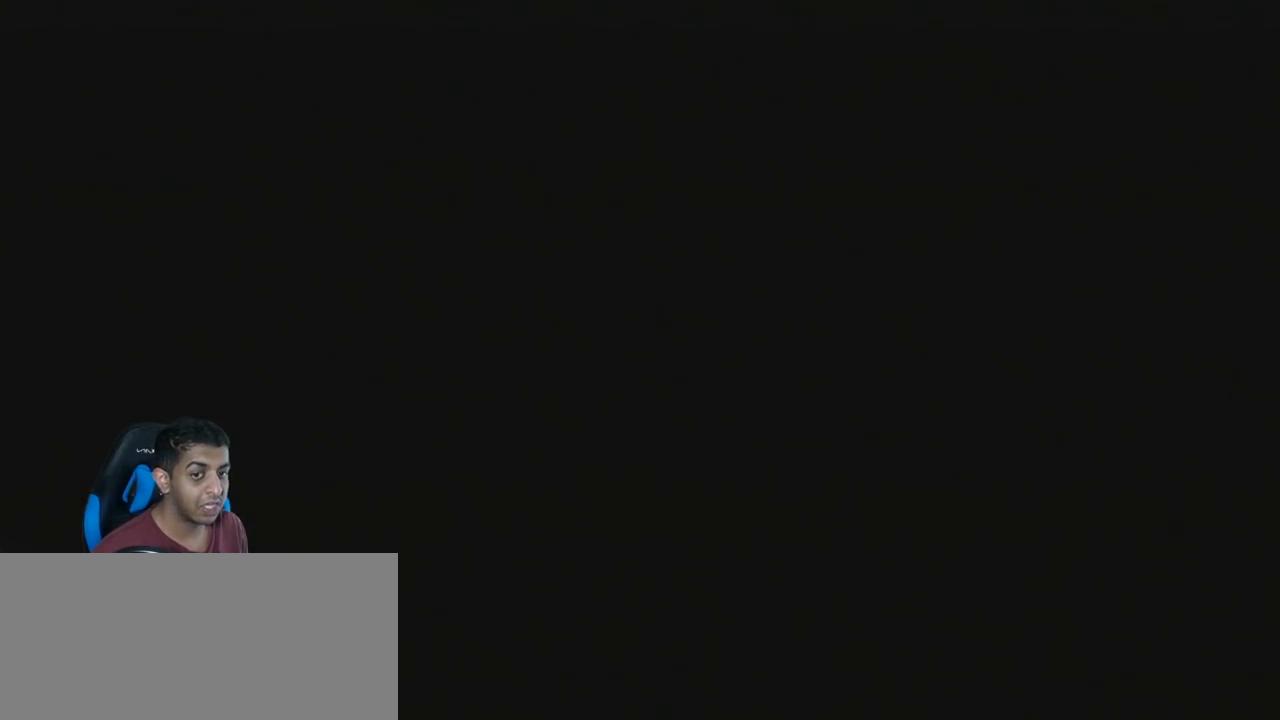
{"buttons": [], "left_stick": "up", "events": []}
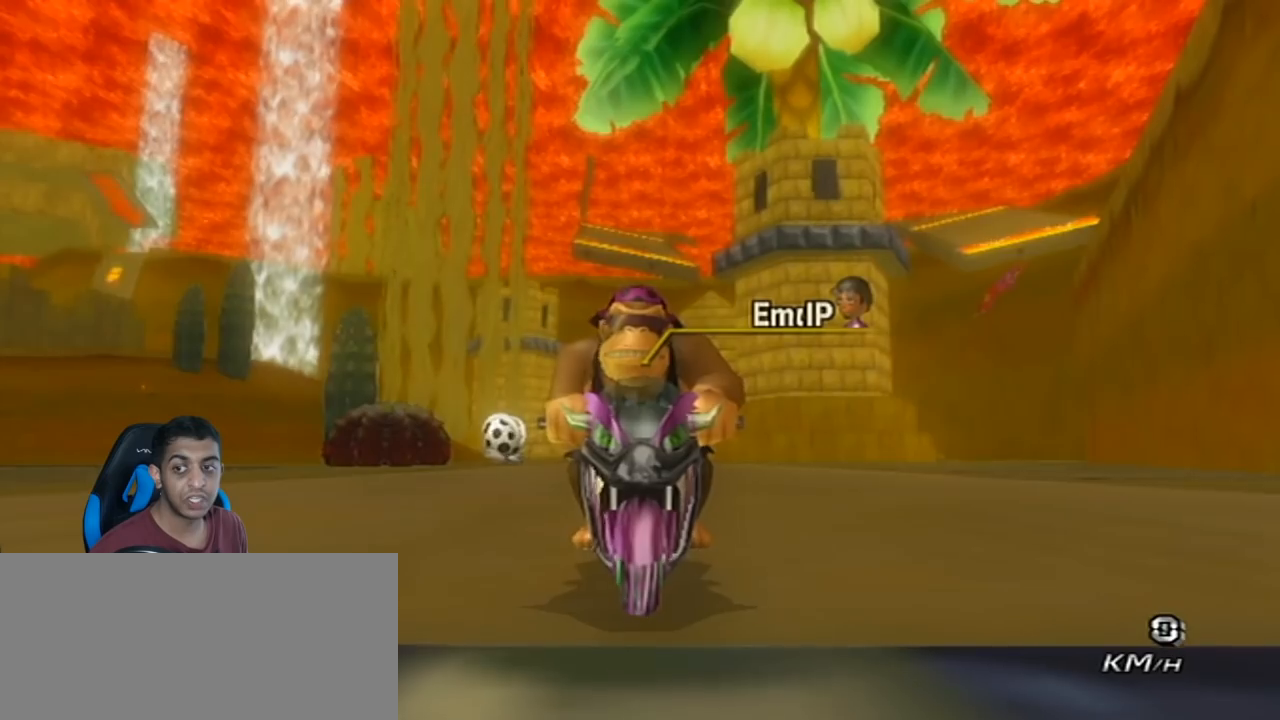
{"buttons": [], "left_stick": "up", "events": []}
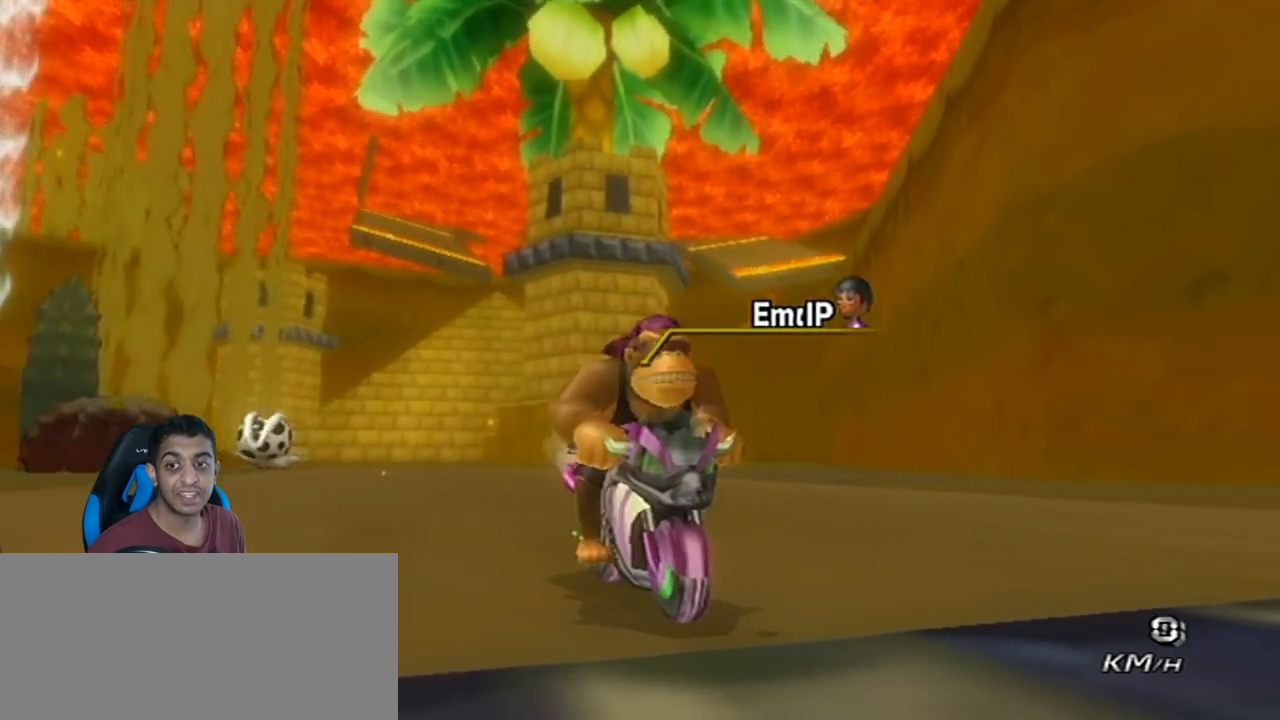
{"buttons": [], "left_stick": "right", "events": [[33, "left_stick", "center"], [150, "left_stick", "right"]]}
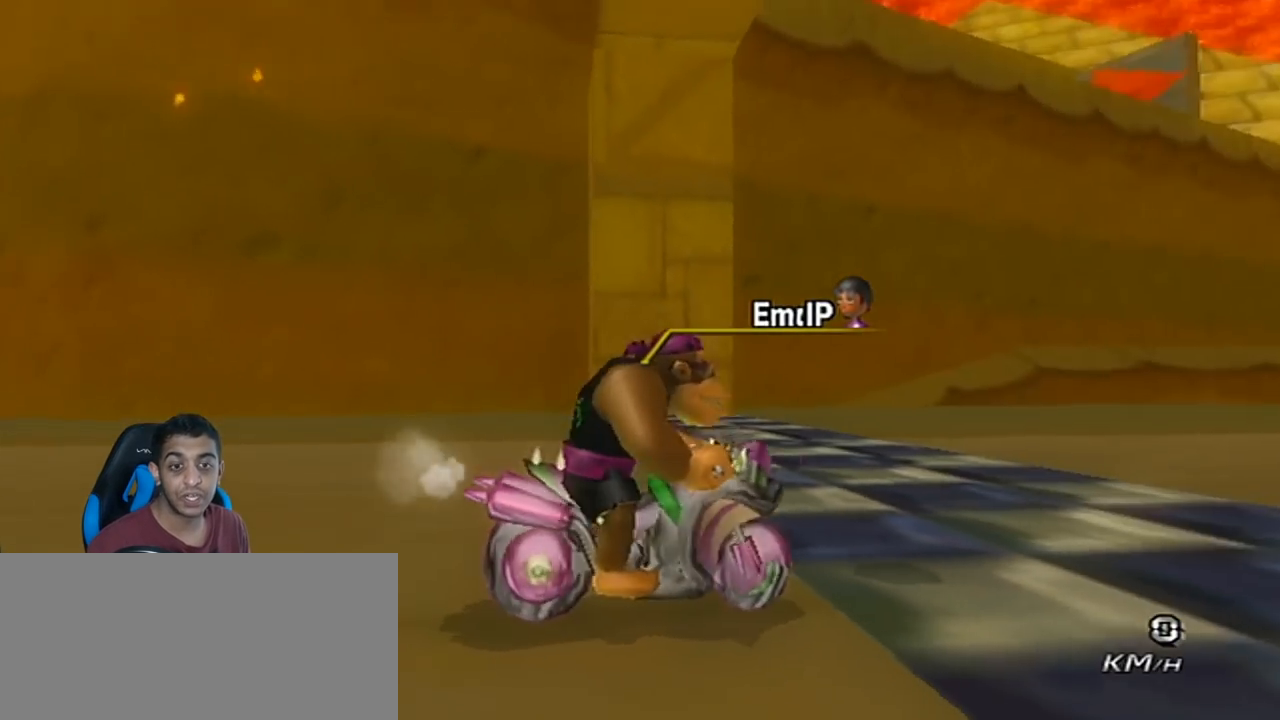
{"buttons": [], "left_stick": "right", "events": []}
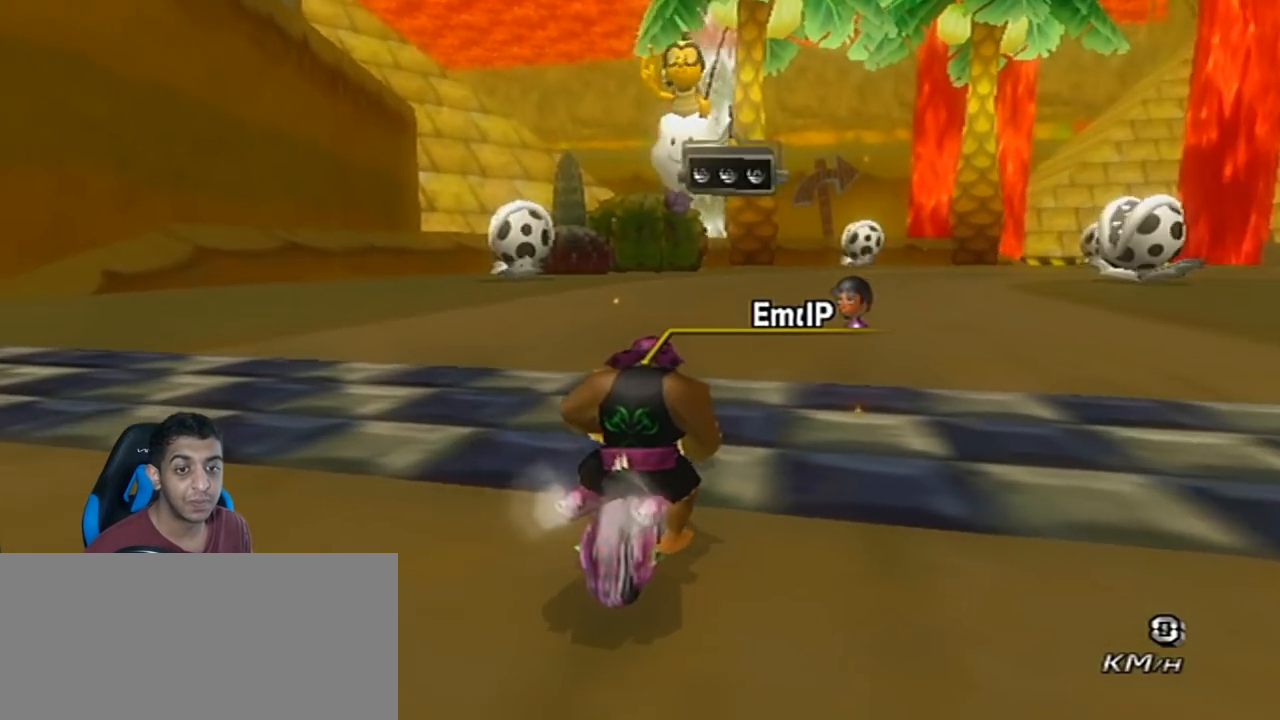
{"buttons": [], "left_stick": "right", "events": []}
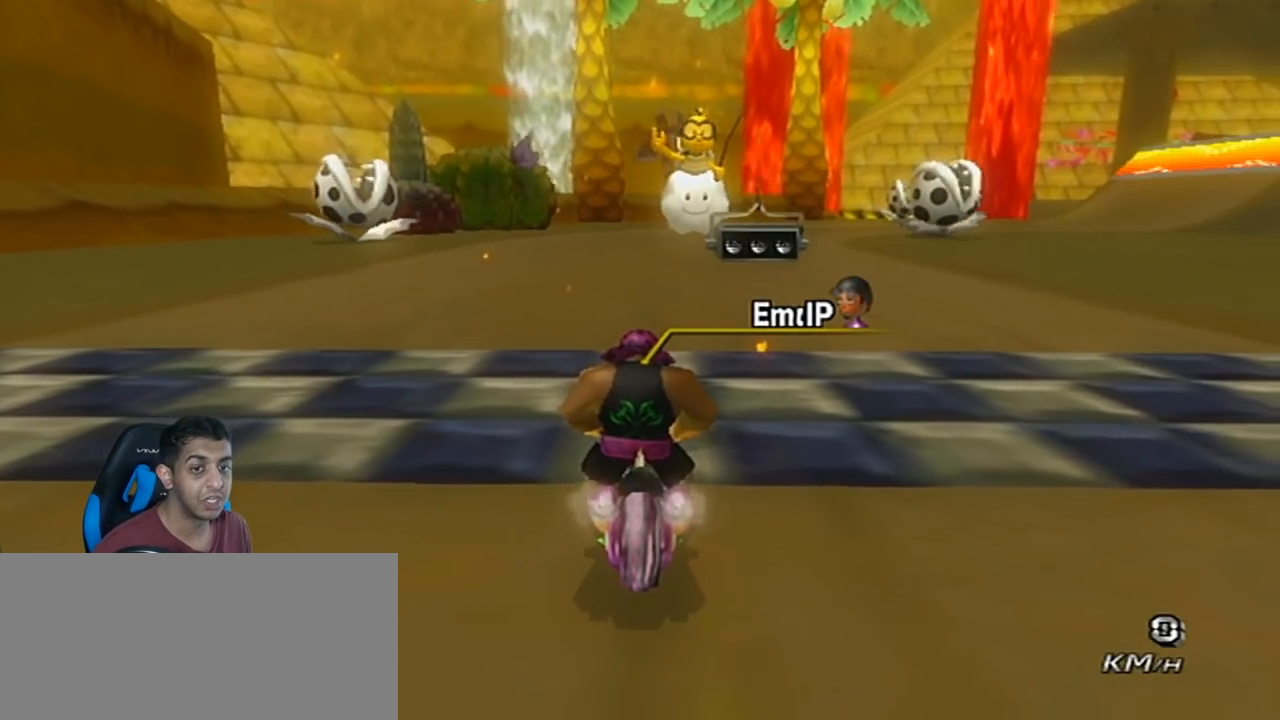
{"buttons": [], "left_stick": "right", "events": []}
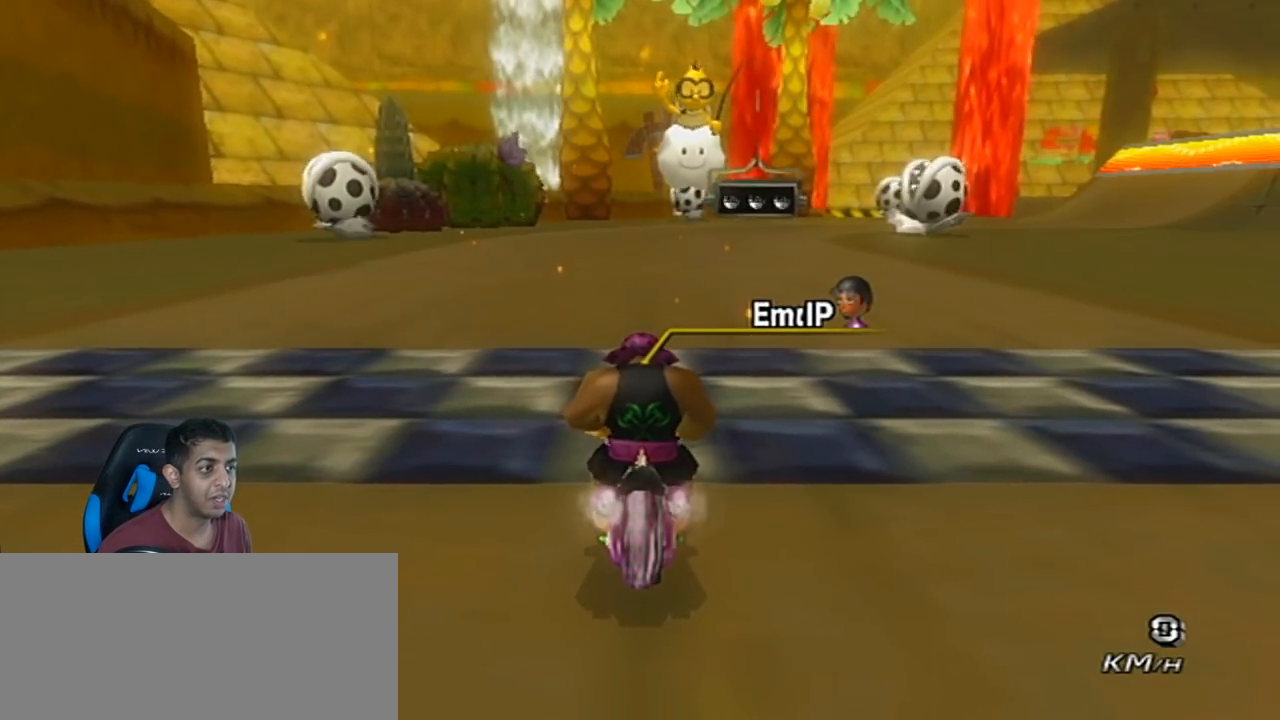
{"buttons": [], "left_stick": "left", "events": [[317, "DPAD_UP", "down"], [367, "DPAD_LEFT", "down"], [433, "left_stick", "left"], [467, "DPAD_LEFT", "up"], [467, "DPAD_UP", "up"]]}
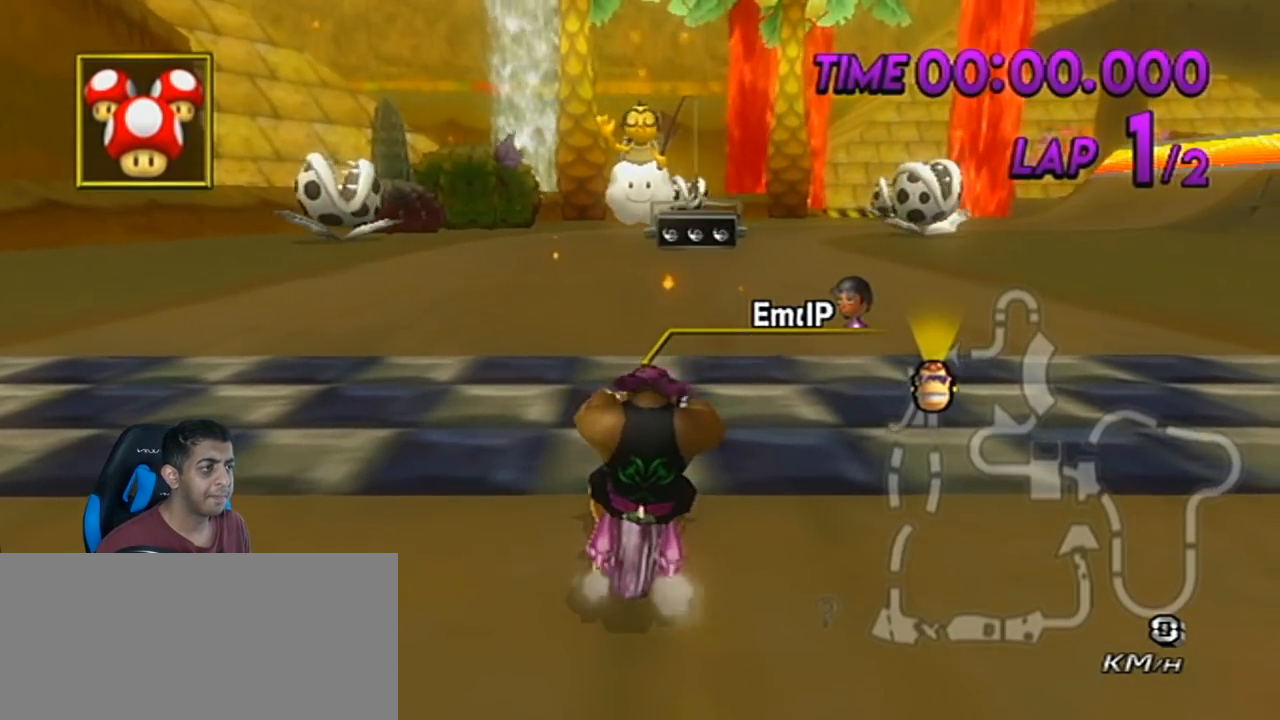
{"buttons": ["A"], "left_stick": "center", "events": [[217, "A", "down"], [234, "DPAD_UP", "down"], [234, "left_stick", "center"], [334, "DPAD_UP", "up"]]}
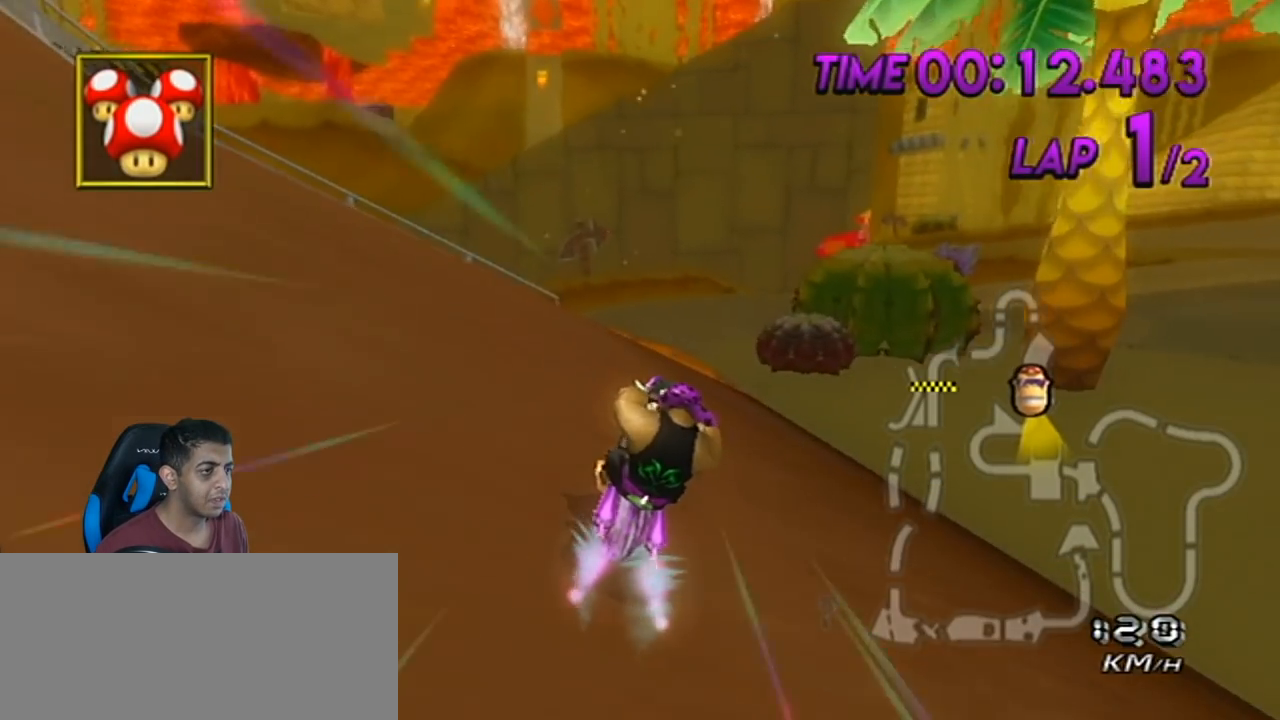
{"buttons": ["A", "R1"], "left_stick": "up-right", "events": [[166, "R1", "down"], [350, "left_stick", "up-right"]]}
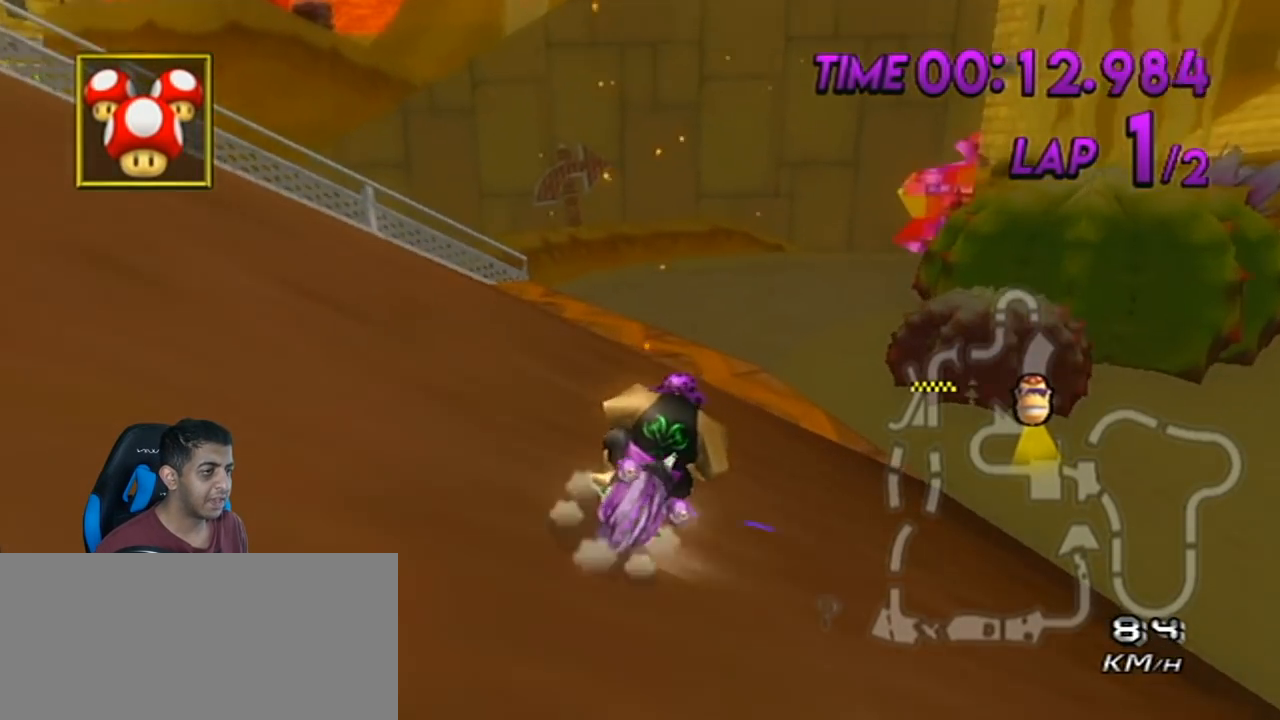
{"buttons": ["A", "R1"], "left_stick": "left", "events": [[117, "left_stick", "left"]]}
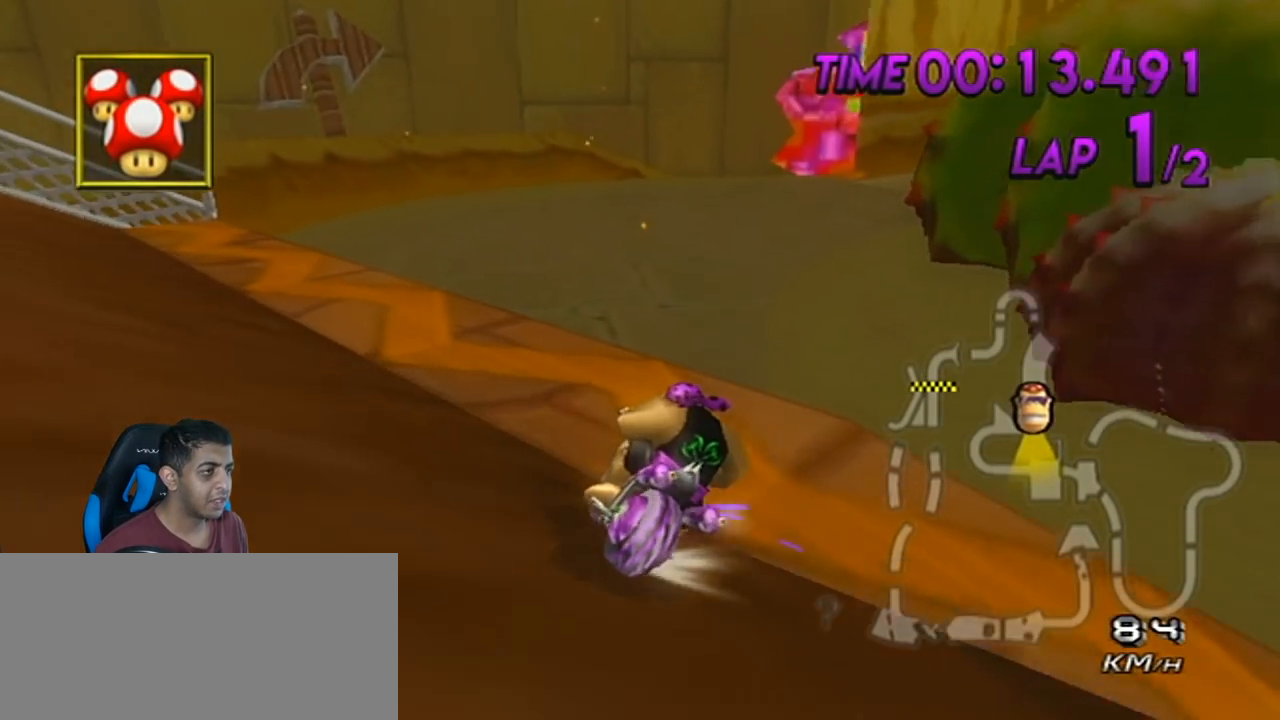
{"buttons": ["A", "R1"], "left_stick": "down", "events": [[200, "left_stick", "right"], [417, "left_stick", "down"]]}
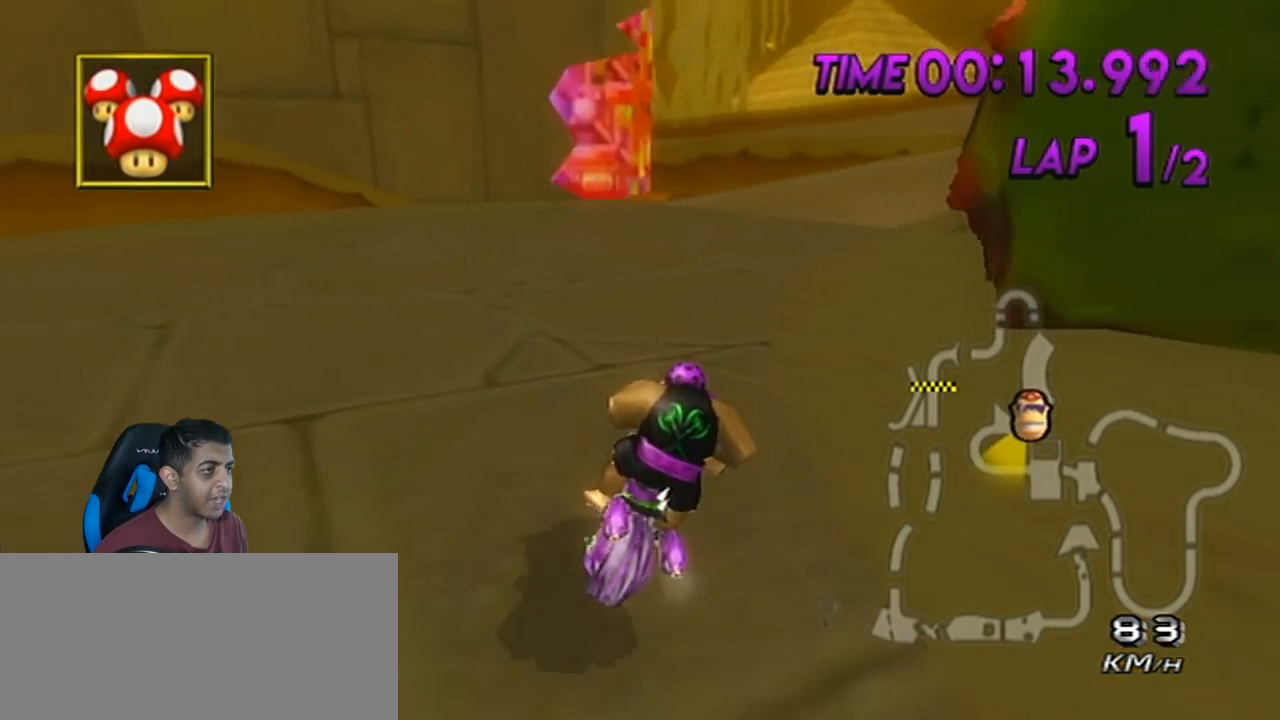
{"buttons": ["A"], "left_stick": "center", "events": [[50, "R1", "up"], [50, "left_stick", "center"], [334, "left_stick", "right"], [417, "left_stick", "center"]]}
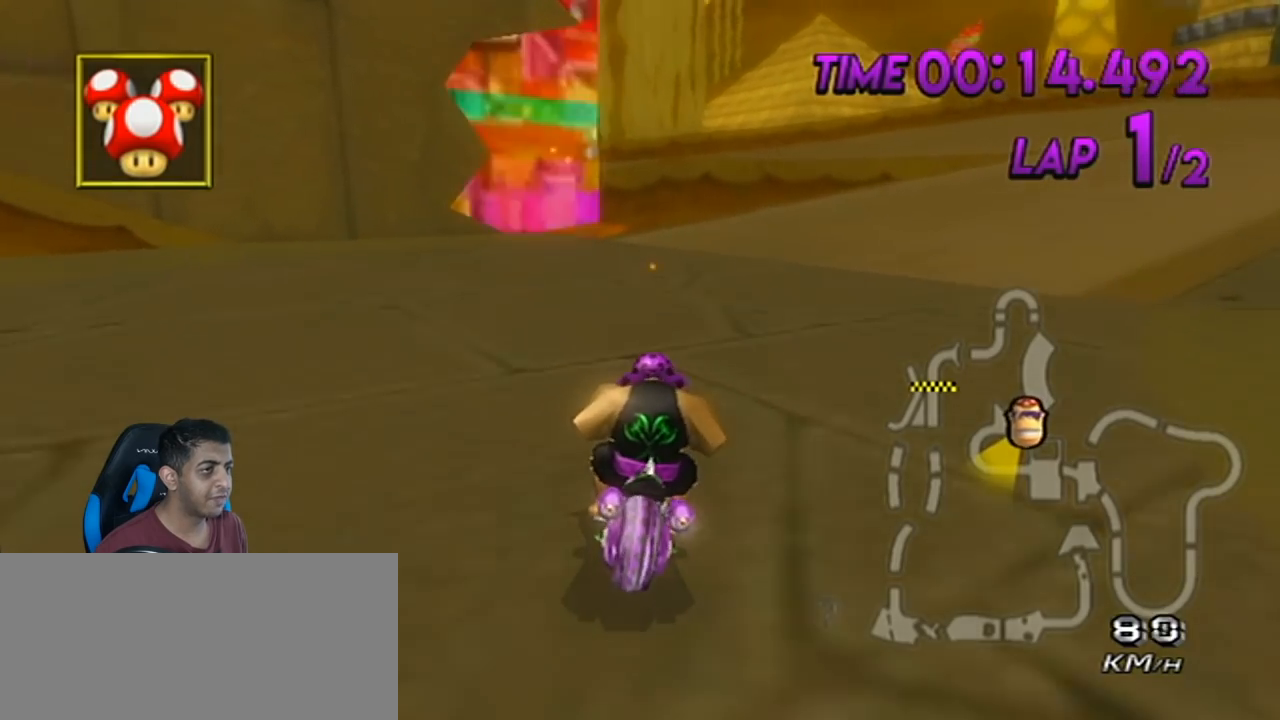
{"buttons": ["A", "L1"], "left_stick": "center", "events": [[100, "left_stick", "up-left"], [200, "left_stick", "center"], [383, "L1", "down"]]}
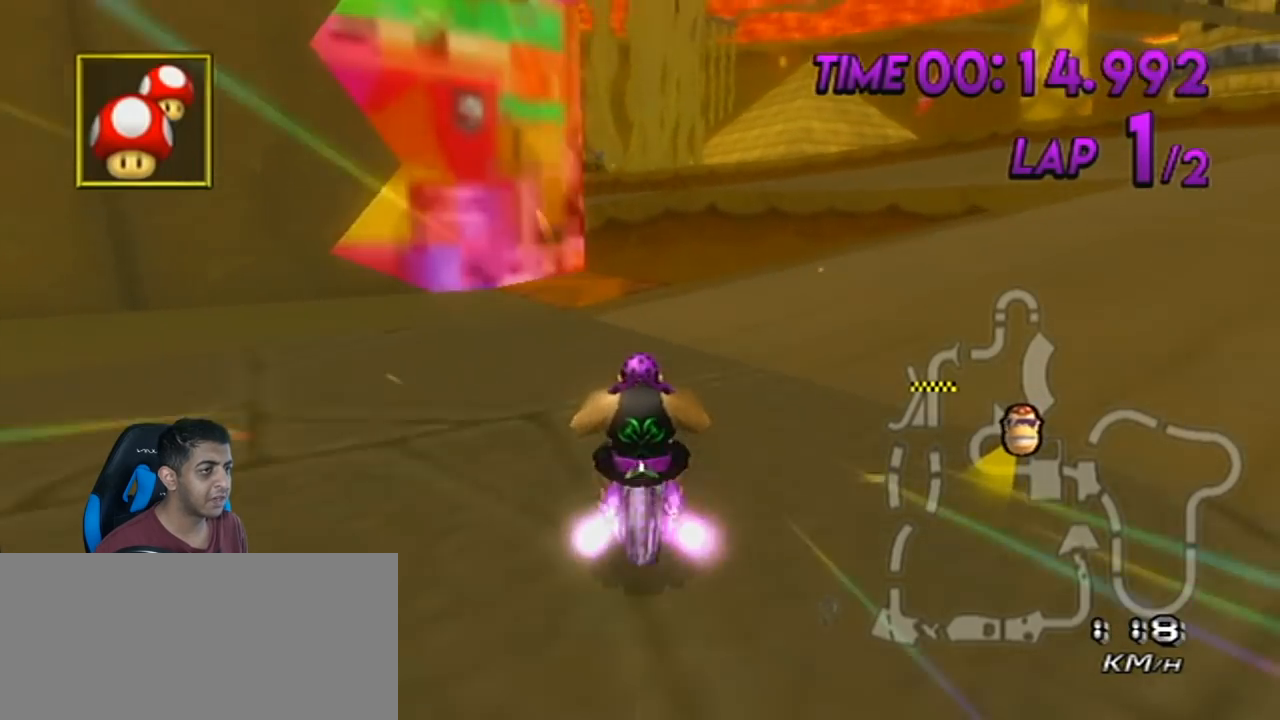
{"buttons": ["A", "R1"], "left_stick": "down-left", "events": [[50, "L1", "up"], [200, "left_stick", "down-left"], [384, "DPAD_LEFT", "down"], [384, "DPAD_UP", "down"], [384, "R1", "down"], [451, "DPAD_LEFT", "up"], [484, "DPAD_UP", "up"]]}
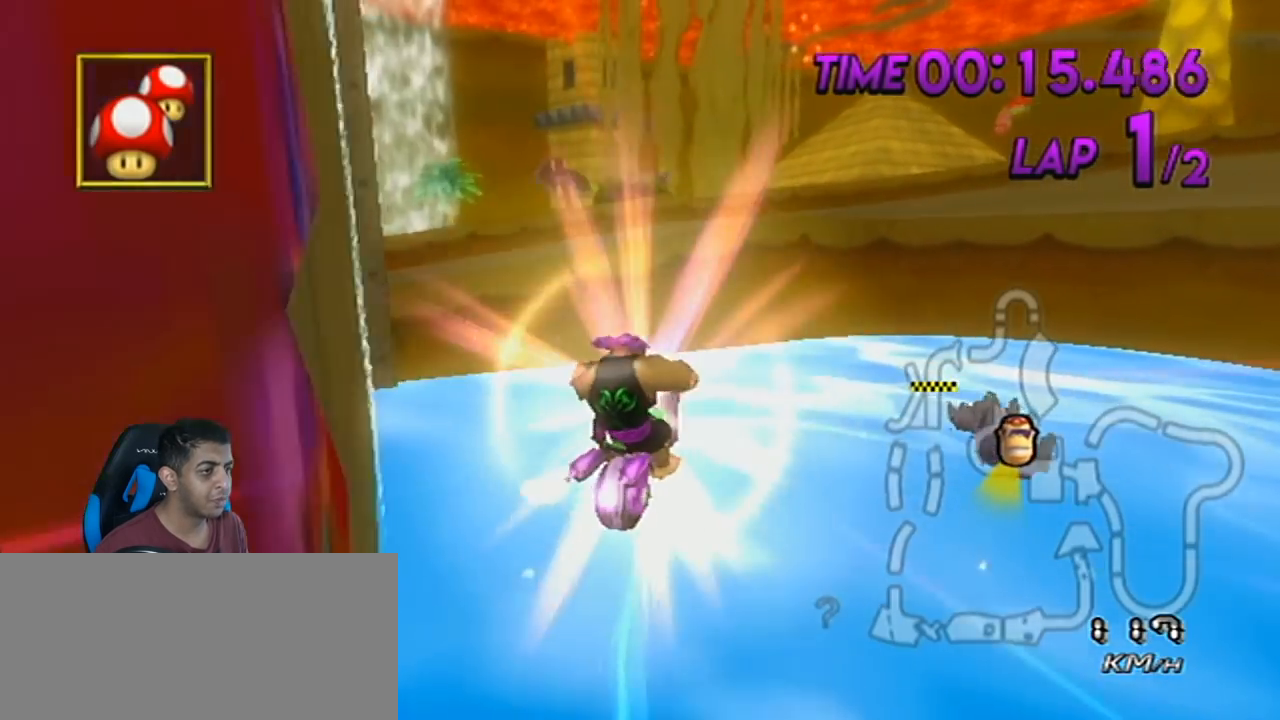
{"buttons": ["A", "R1"], "left_stick": "up", "events": [[133, "left_stick", "up-left"], [200, "left_stick", "up"]]}
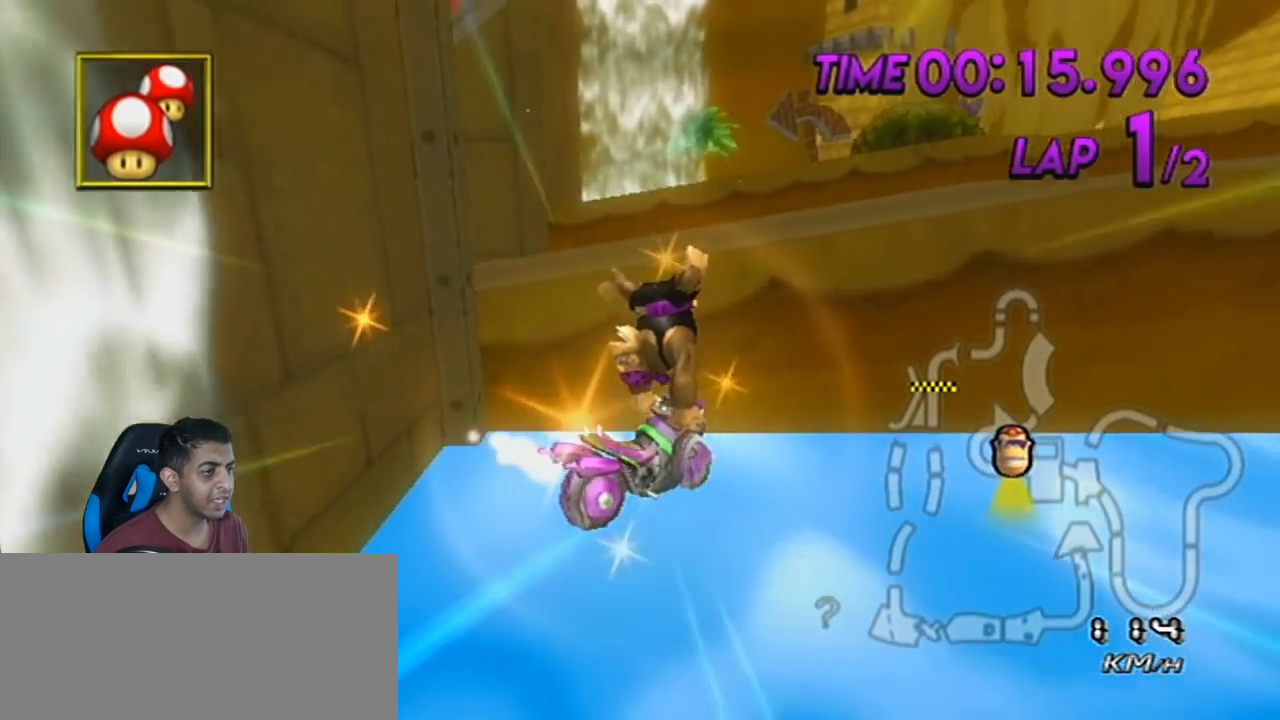
{"buttons": ["A", "R1"], "left_stick": "left", "events": [[317, "left_stick", "left"]]}
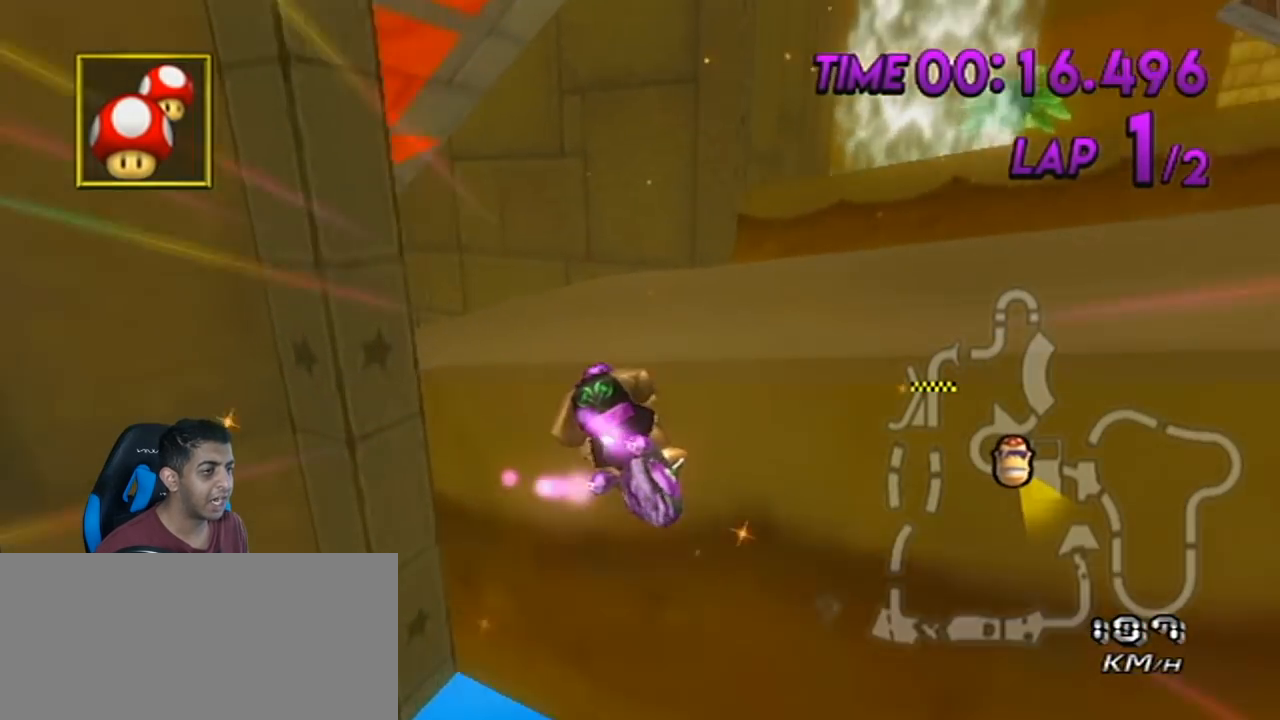
{"buttons": ["R1"], "left_stick": "left", "events": [[233, "A", "up"]]}
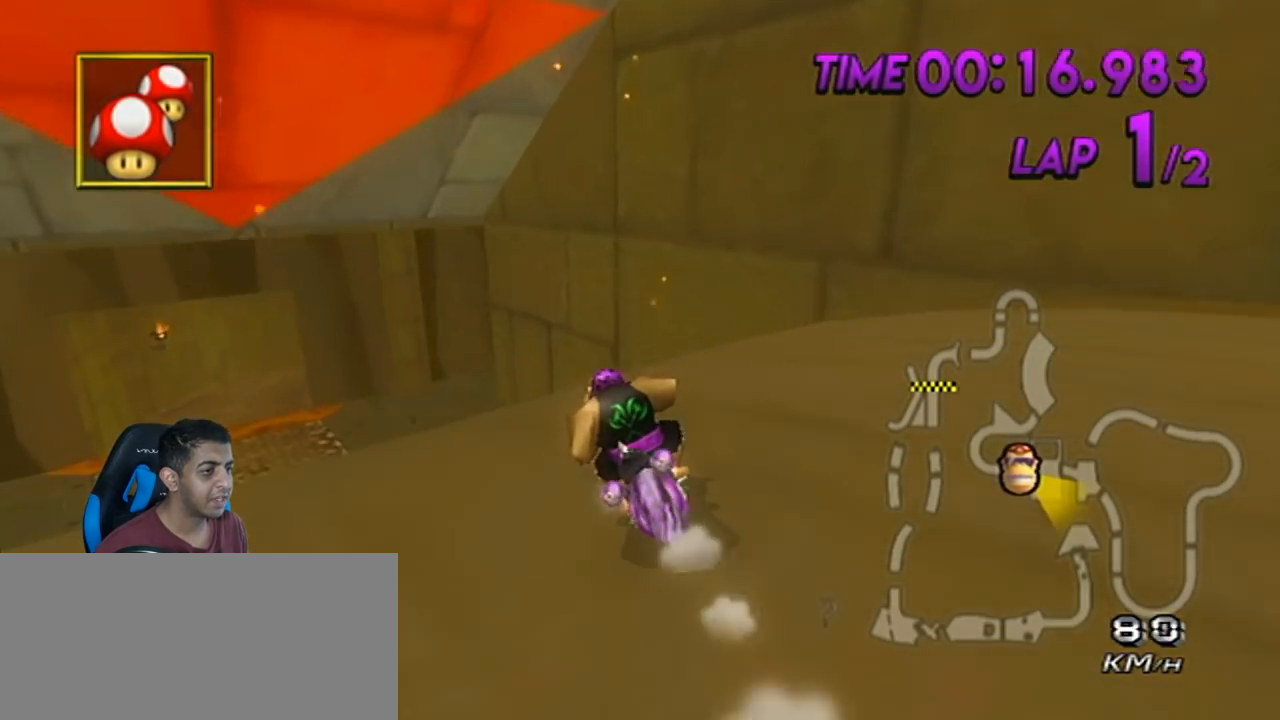
{"buttons": ["R1"], "left_stick": "left", "events": []}
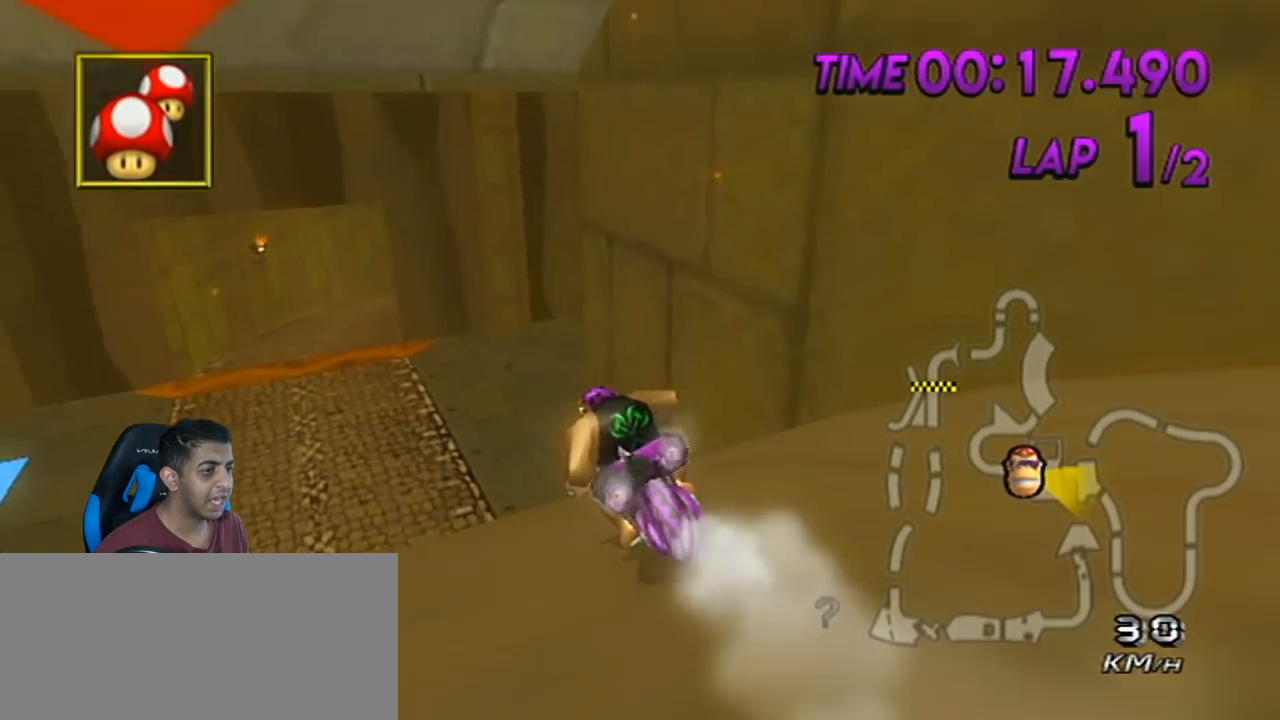
{"buttons": ["A", "R1"], "left_stick": "left", "events": [[483, "A", "down"]]}
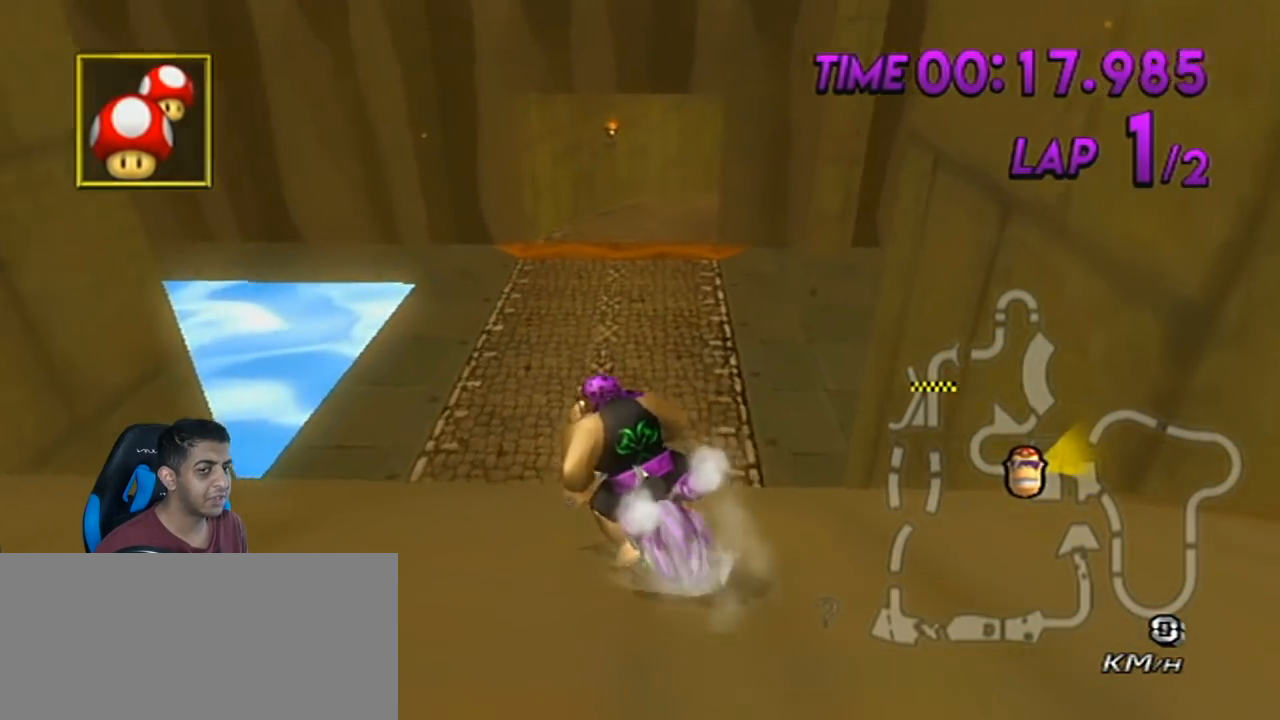
{"buttons": ["A", "R1"], "left_stick": "left", "events": []}
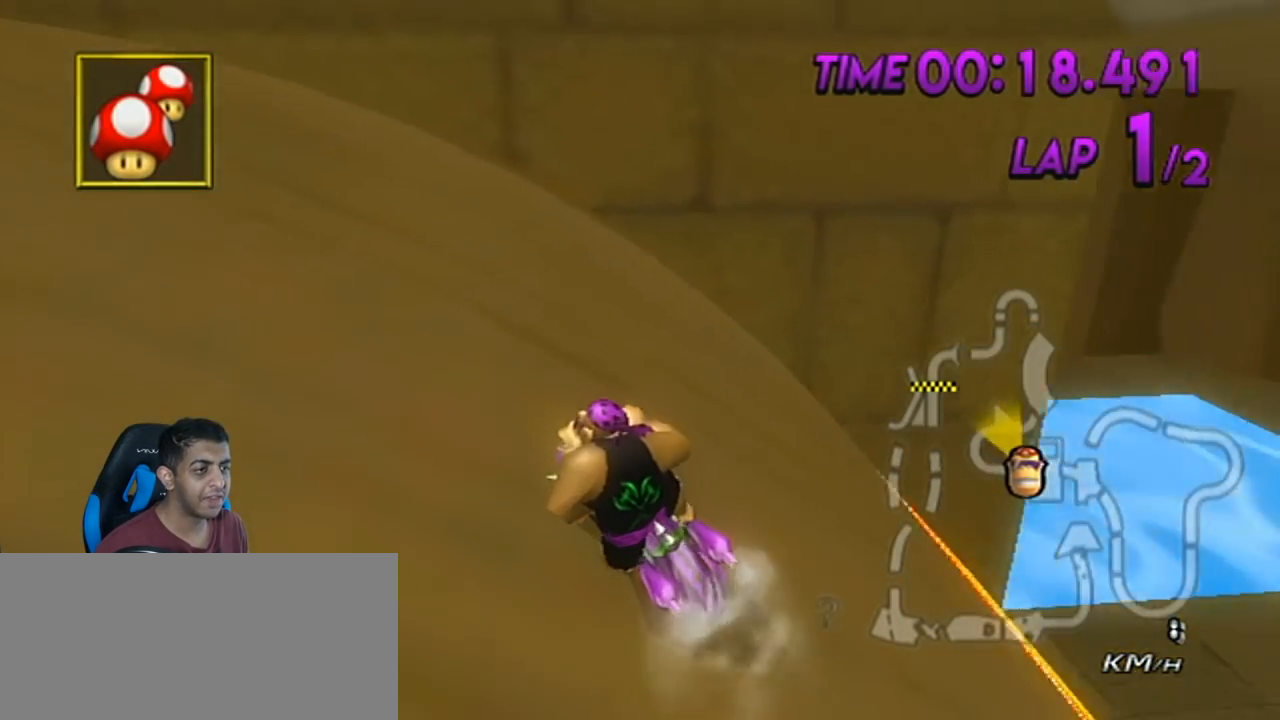
{"buttons": ["A", "R1"], "left_stick": "center", "events": [[283, "left_stick", "up-right"], [383, "left_stick", "center"]]}
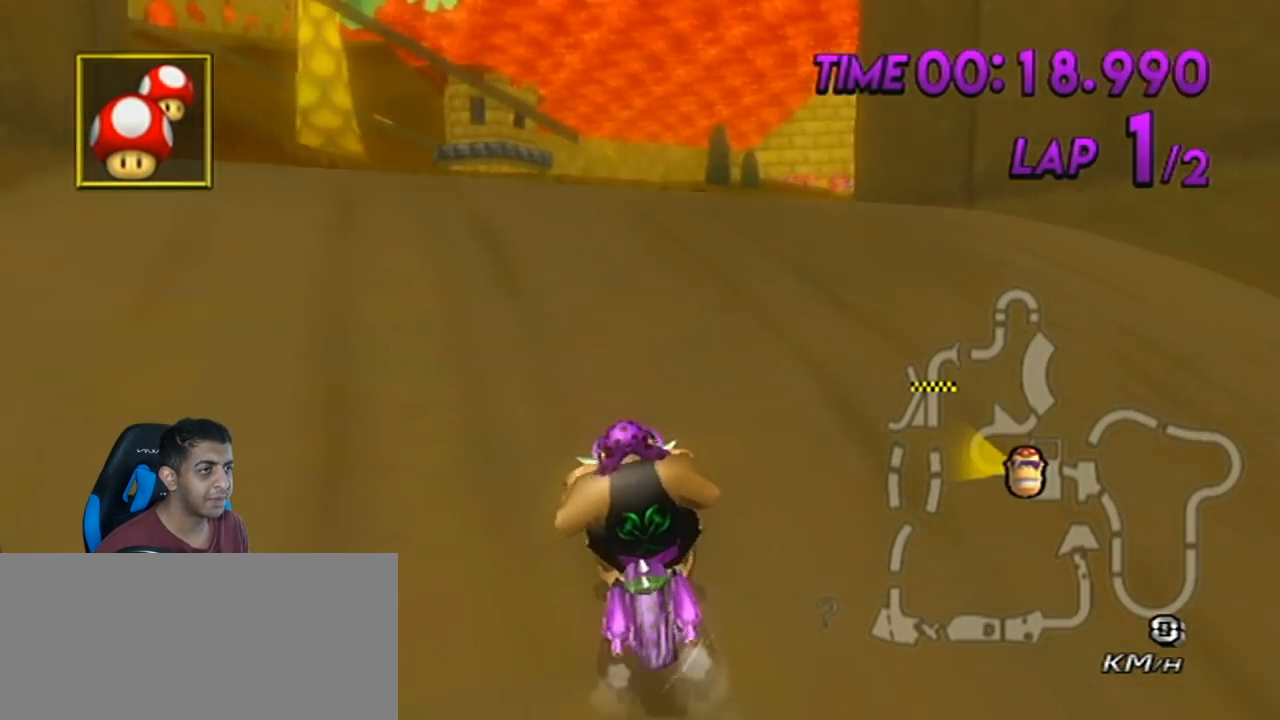
{"buttons": ["A", "DPAD_UP"], "left_stick": "center", "events": [[384, "R1", "up"], [484, "DPAD_UP", "down"]]}
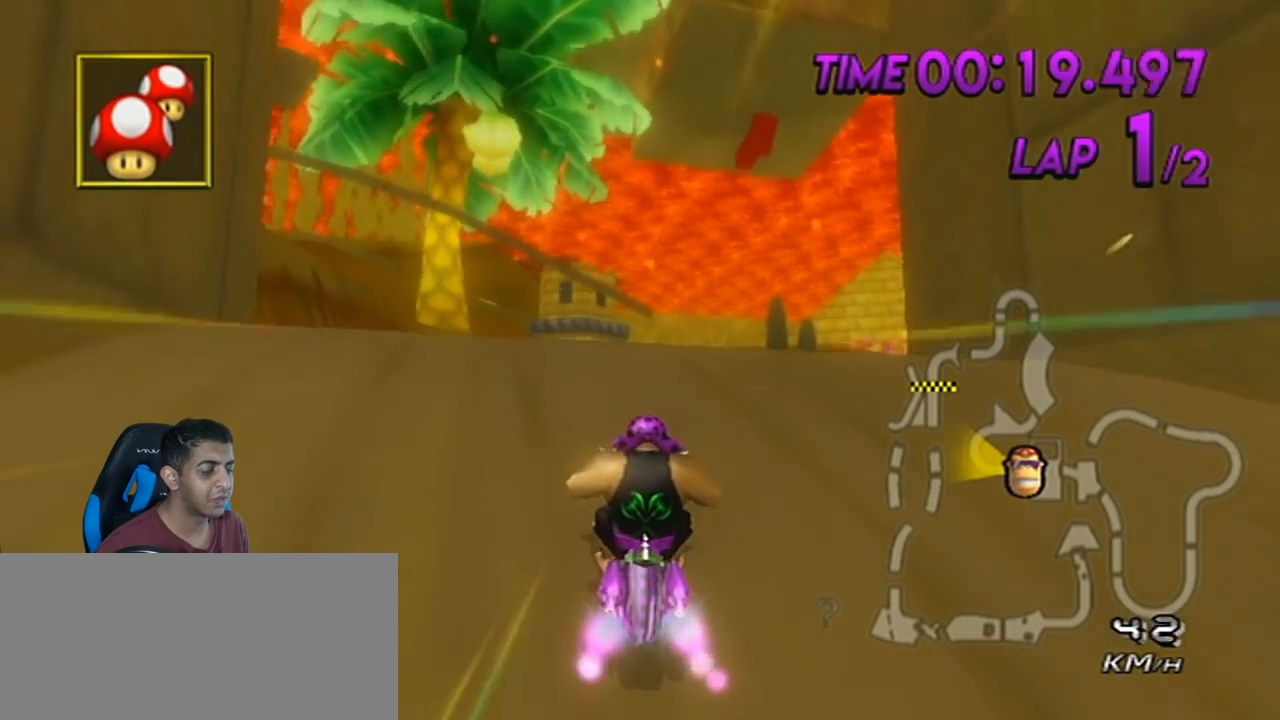
{"buttons": ["R1"], "left_stick": "center", "events": [[16, "DPAD_LEFT", "down"], [100, "DPAD_LEFT", "up"], [100, "DPAD_UP", "up"], [166, "R1", "down"], [467, "A", "up"]]}
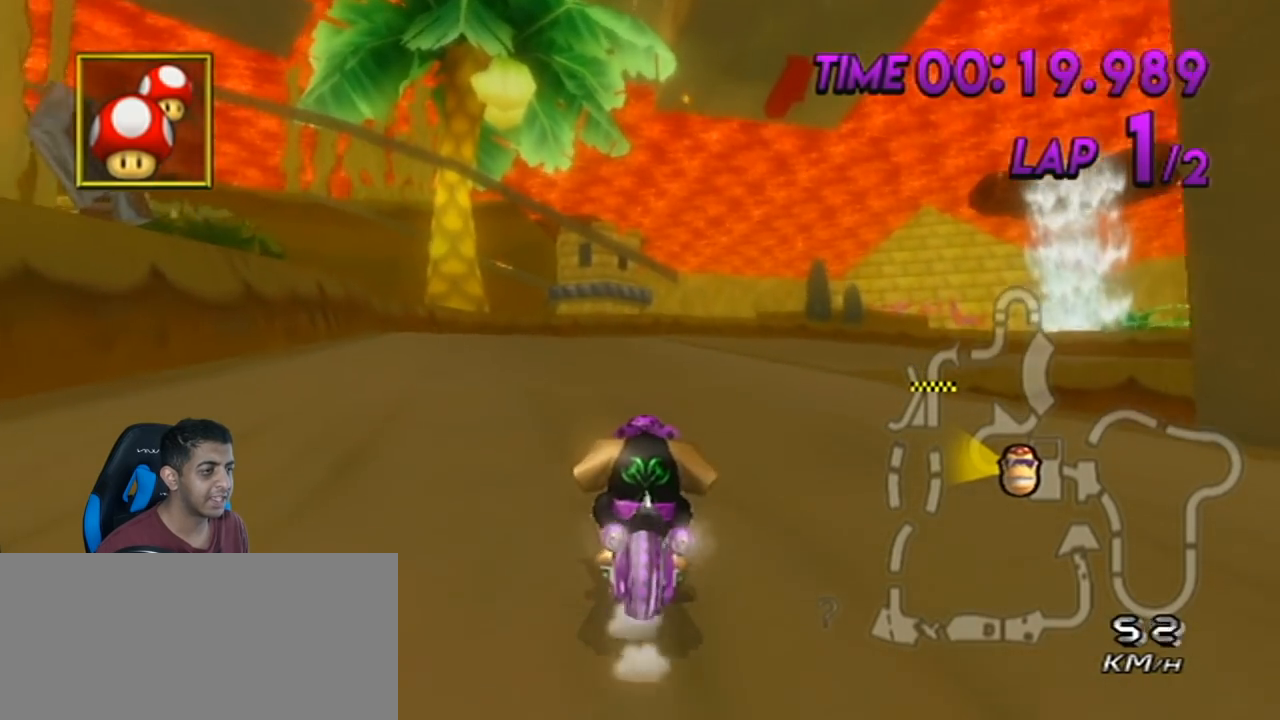
{"buttons": ["R1"], "left_stick": "right", "events": [[351, "left_stick", "up-right"], [417, "left_stick", "right"]]}
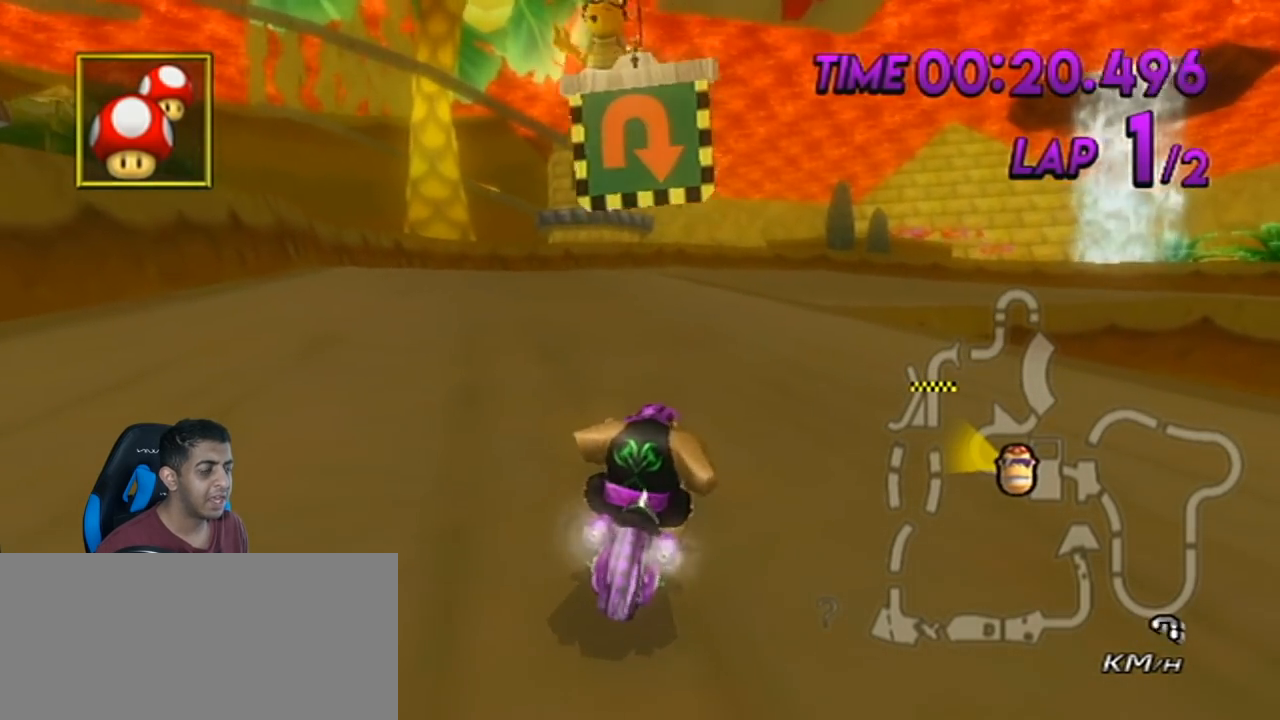
{"buttons": ["A", "R1"], "left_stick": "center", "events": [[350, "A", "down"], [350, "left_stick", "center"]]}